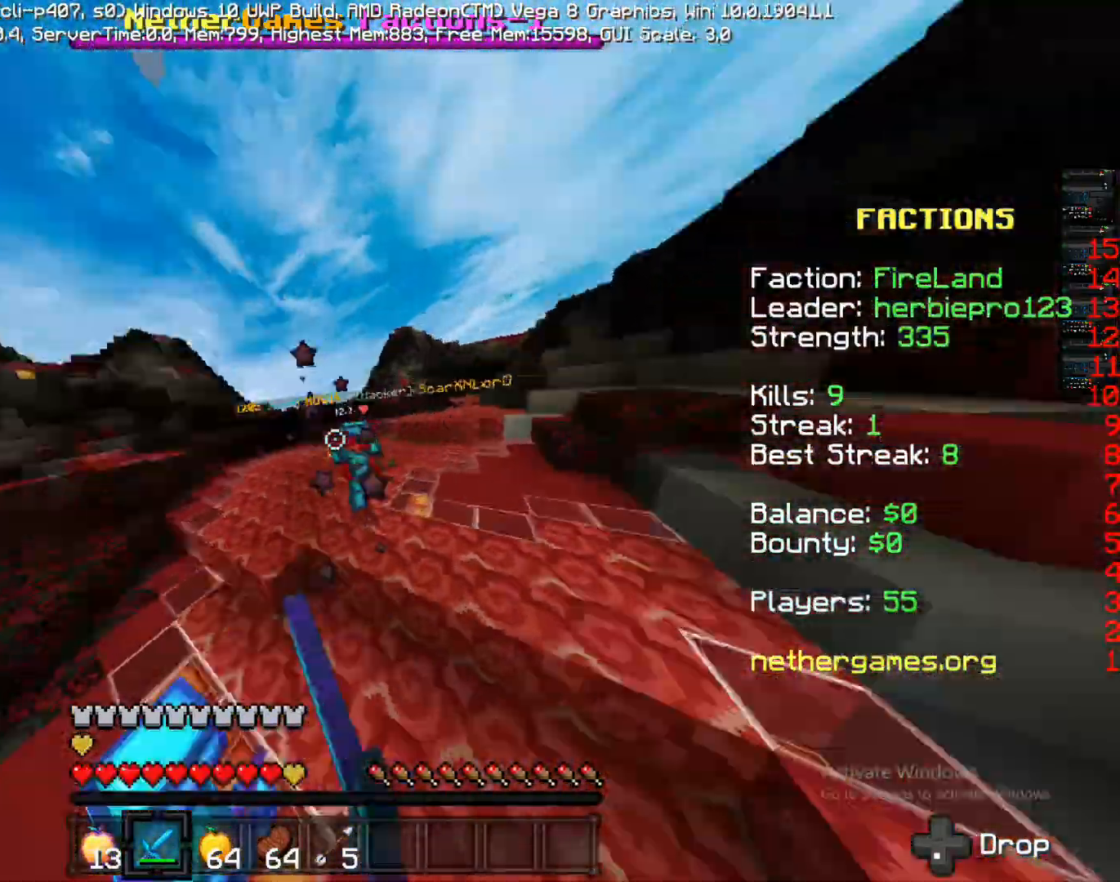
Gameplay with a controller (PlayStation layout); each line is a JSON object with the inputs held at the frame after it (dt_ms = milliseconds from this image to that frame). "events" lists button and stick changes between this image and that frame as [ms after this image, input, new state], when the widget could be followed in between. Not read: L3 R3.
{"dt_ms": 1000, "buttons": ["R1"], "left_stick": "up", "right_stick": "center"}
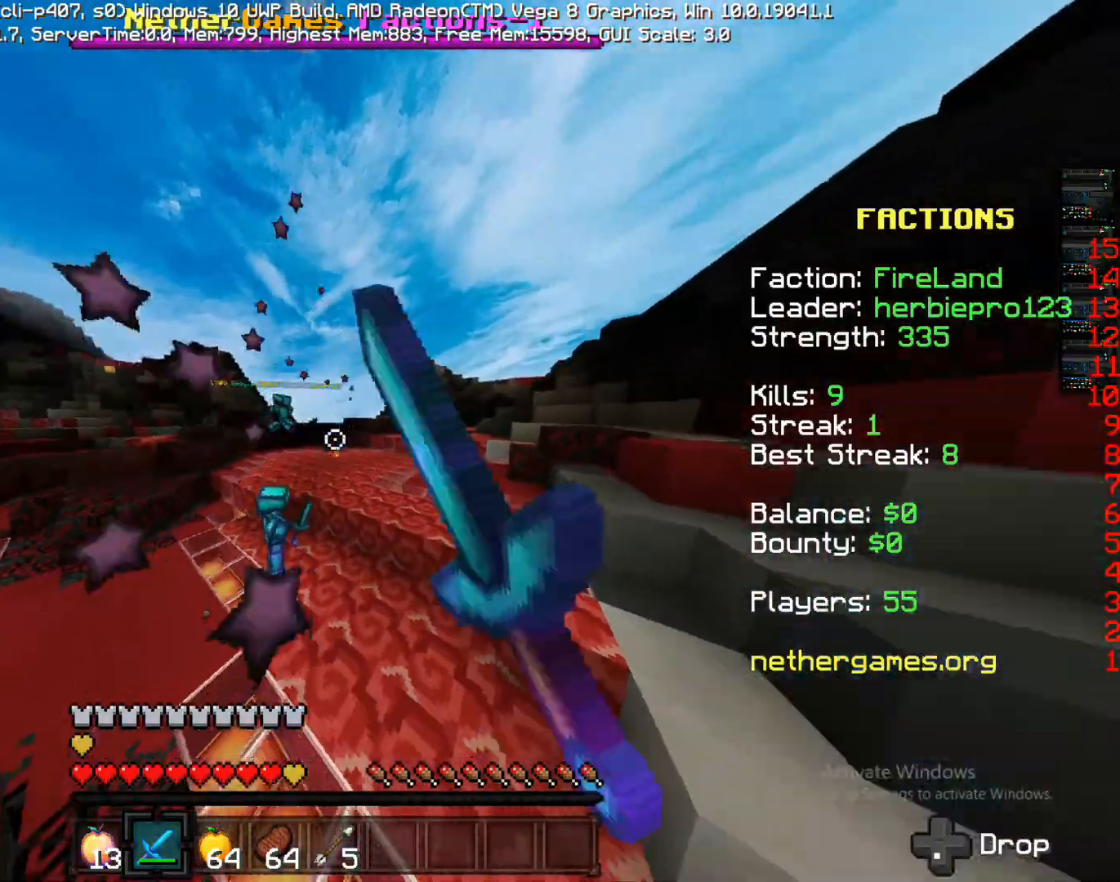
{"dt_ms": 500, "buttons": [], "left_stick": "up-right", "right_stick": "left", "events": [[167, "R1", "up"], [167, "left_stick", "up-right"], [167, "right_stick", "down-left"], [217, "right_stick", "center"], [400, "R1", "down"], [467, "R1", "up"], [467, "right_stick", "left"]]}
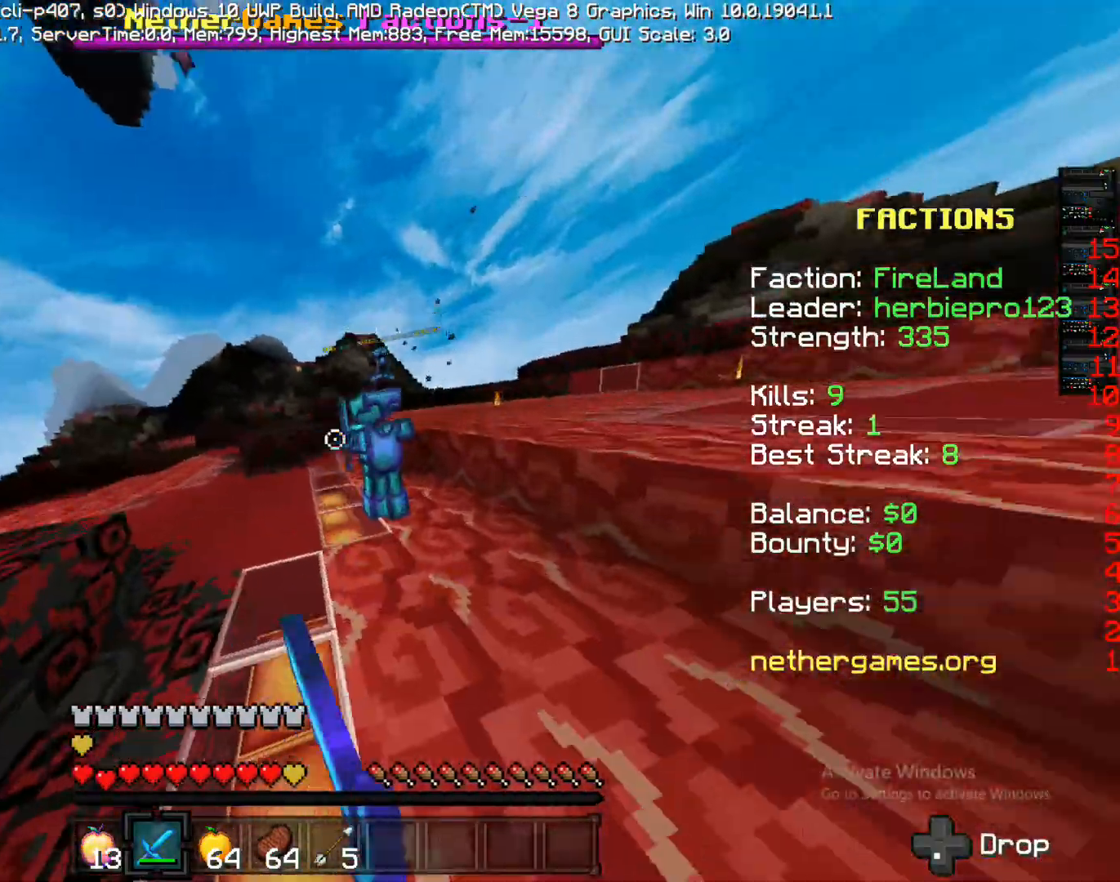
{"dt_ms": 500, "buttons": [], "left_stick": "right", "right_stick": "down-right", "events": [[17, "R1", "down"], [17, "left_stick", "up"], [17, "right_stick", "center"], [233, "left_stick", "right"], [367, "R1", "up"], [450, "right_stick", "down-right"]]}
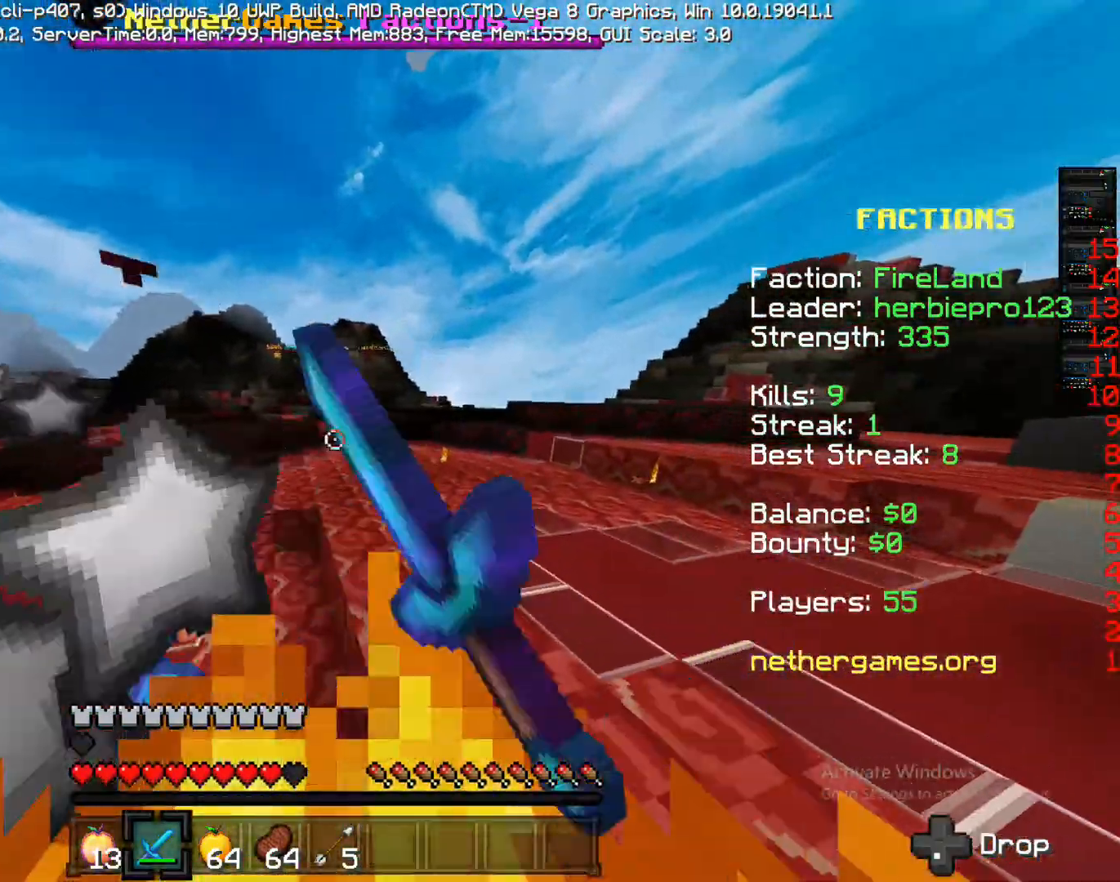
{"dt_ms": 500, "buttons": [], "left_stick": "up-right", "right_stick": "center", "events": [[100, "right_stick", "down"], [117, "left_stick", "down-right"], [200, "right_stick", "center"], [267, "L2", "down"], [267, "left_stick", "up-right"], [417, "L2", "up"]]}
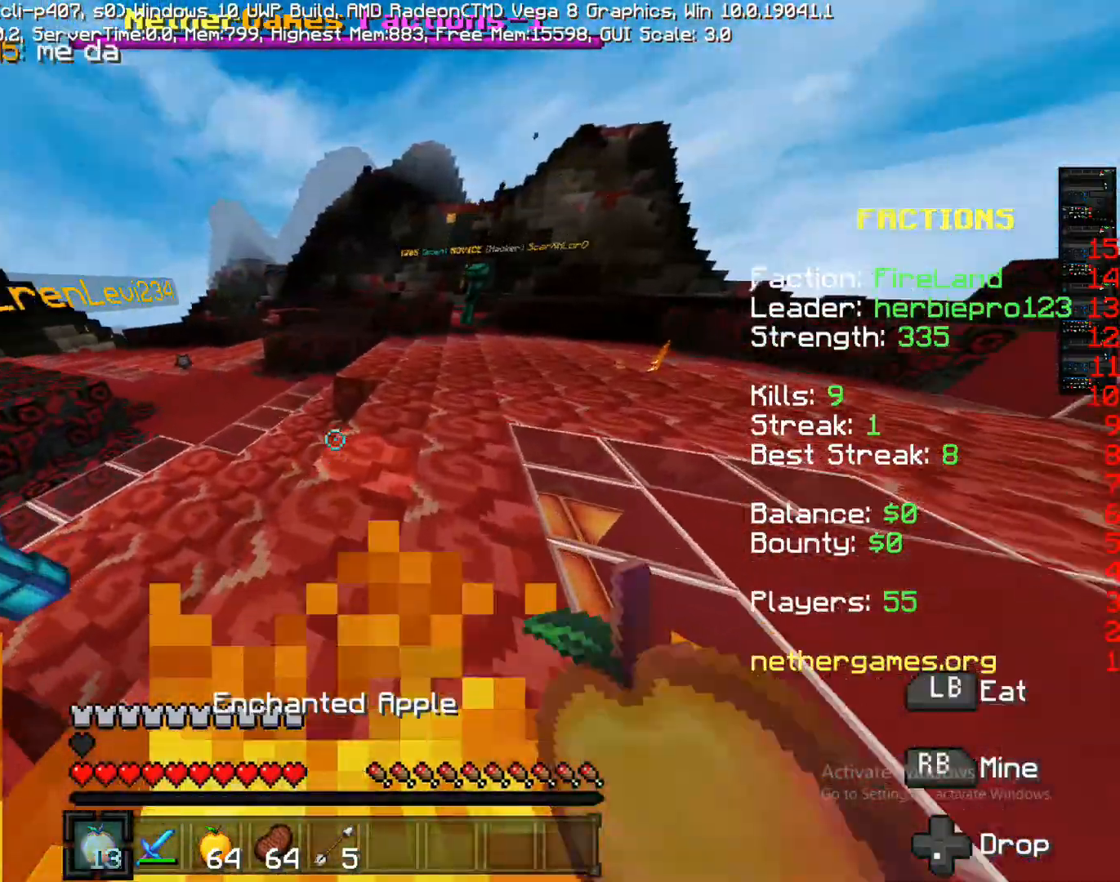
{"dt_ms": 500, "buttons": [], "left_stick": "down-right", "right_stick": "left", "events": [[17, "right_stick", "left"], [33, "L1", "down"], [100, "L1", "up"], [183, "left_stick", "right"], [200, "right_stick", "center"], [350, "left_stick", "down-right"], [500, "right_stick", "left"]]}
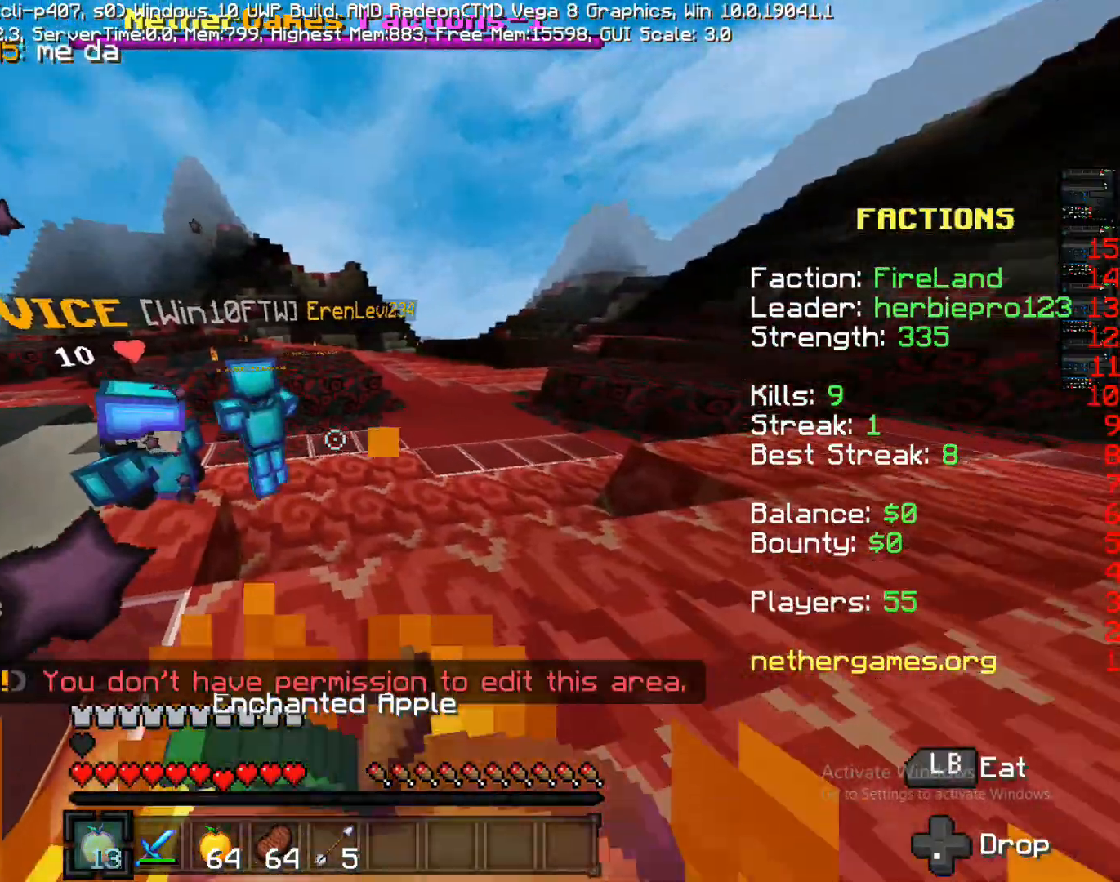
{"dt_ms": 500, "buttons": [], "left_stick": "left", "right_stick": "center", "events": [[67, "right_stick", "center"], [367, "left_stick", "left"]]}
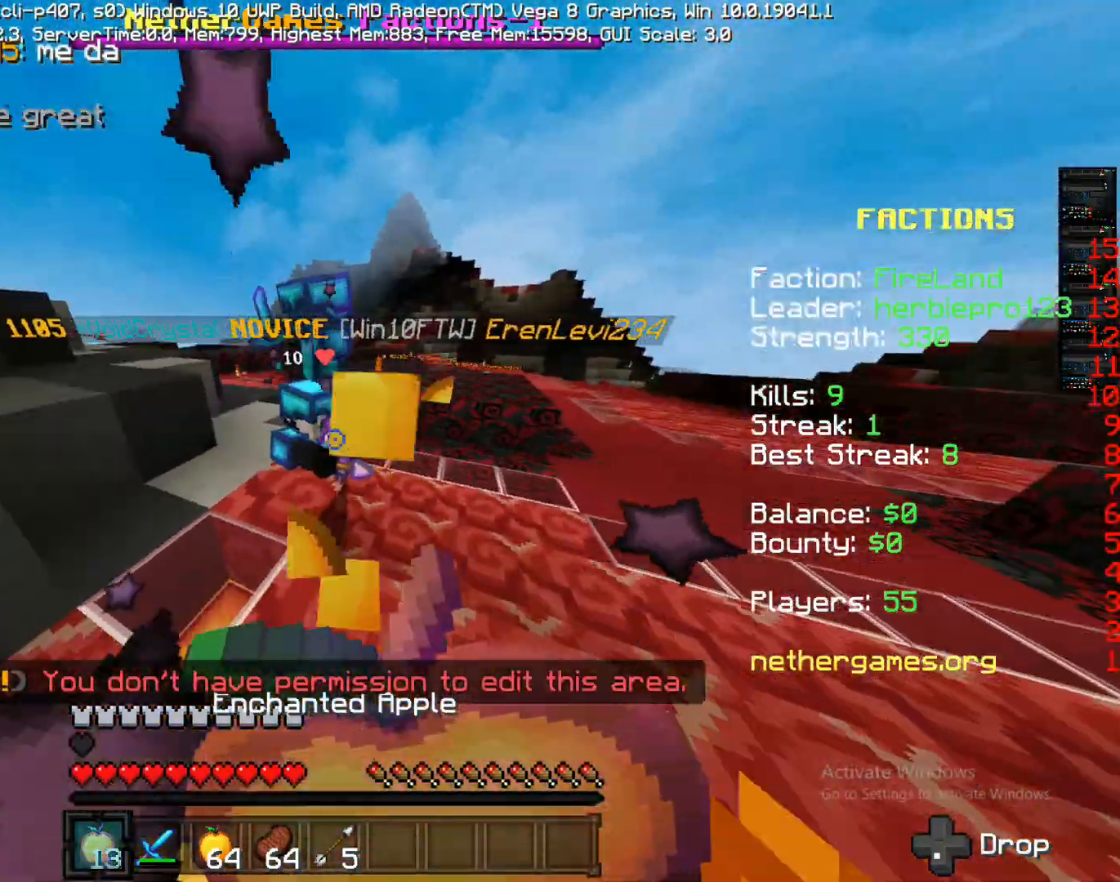
{"dt_ms": 500, "buttons": [], "left_stick": "up-left", "right_stick": "center", "events": [[467, "left_stick", "up-left"]]}
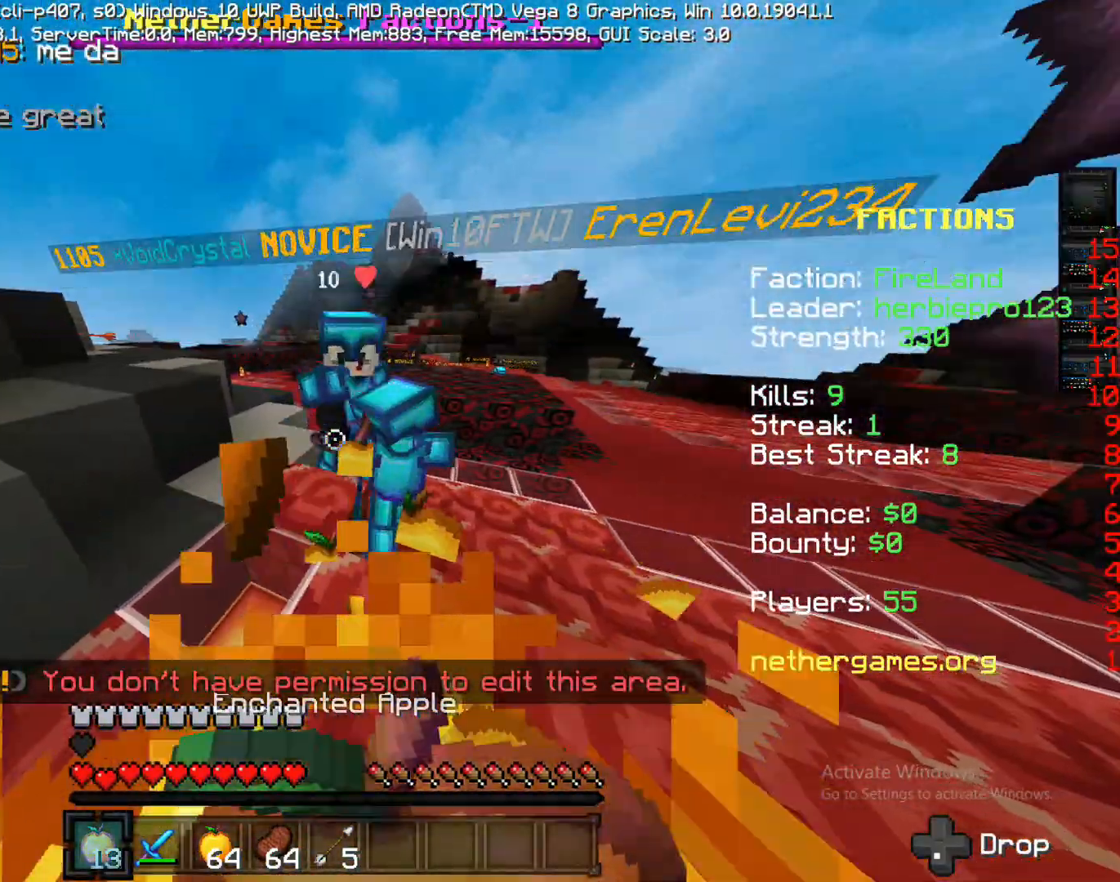
{"dt_ms": 500, "buttons": [], "left_stick": "down-right", "right_stick": "center", "events": [[67, "L1", "down"], [167, "L1", "up"], [217, "L1", "down"], [217, "left_stick", "center"], [267, "left_stick", "down-right"], [300, "L1", "up"]]}
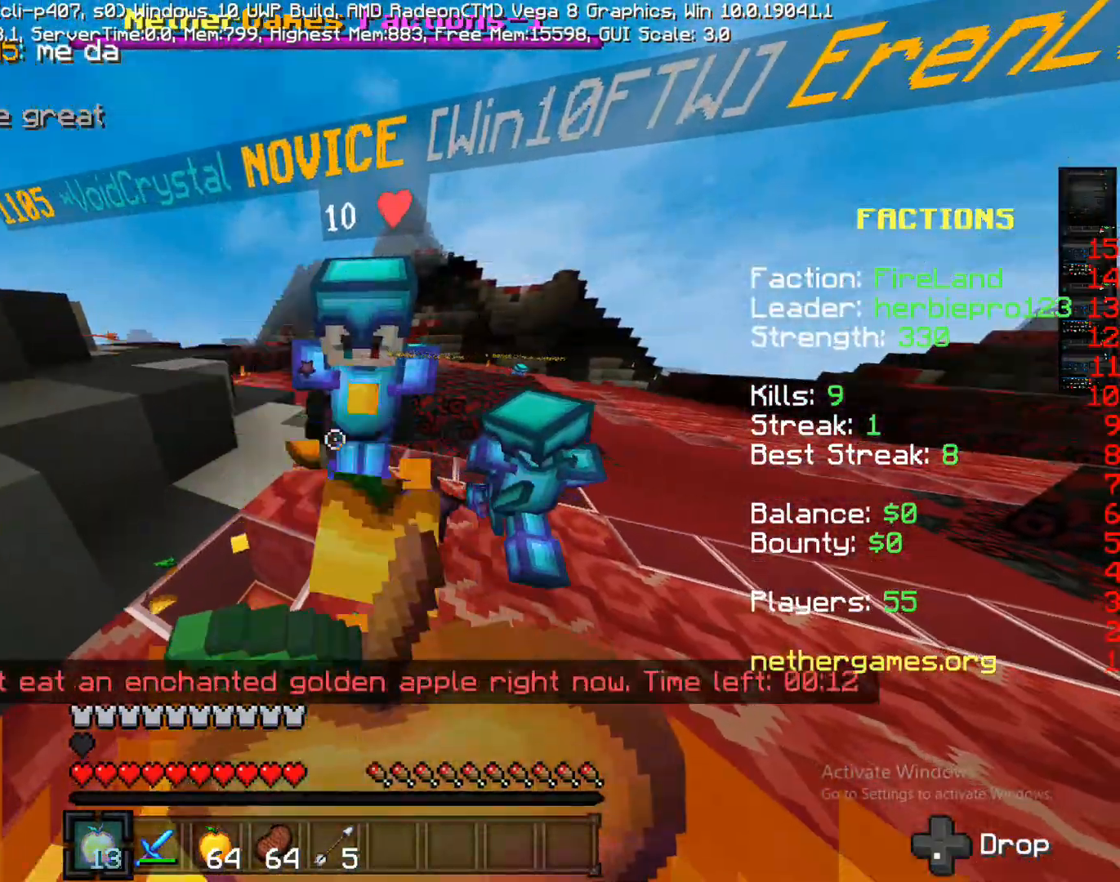
{"dt_ms": 500, "buttons": [], "left_stick": "right", "right_stick": "right", "events": [[83, "R2", "down"], [267, "R2", "up"], [350, "right_stick", "right"], [467, "left_stick", "right"]]}
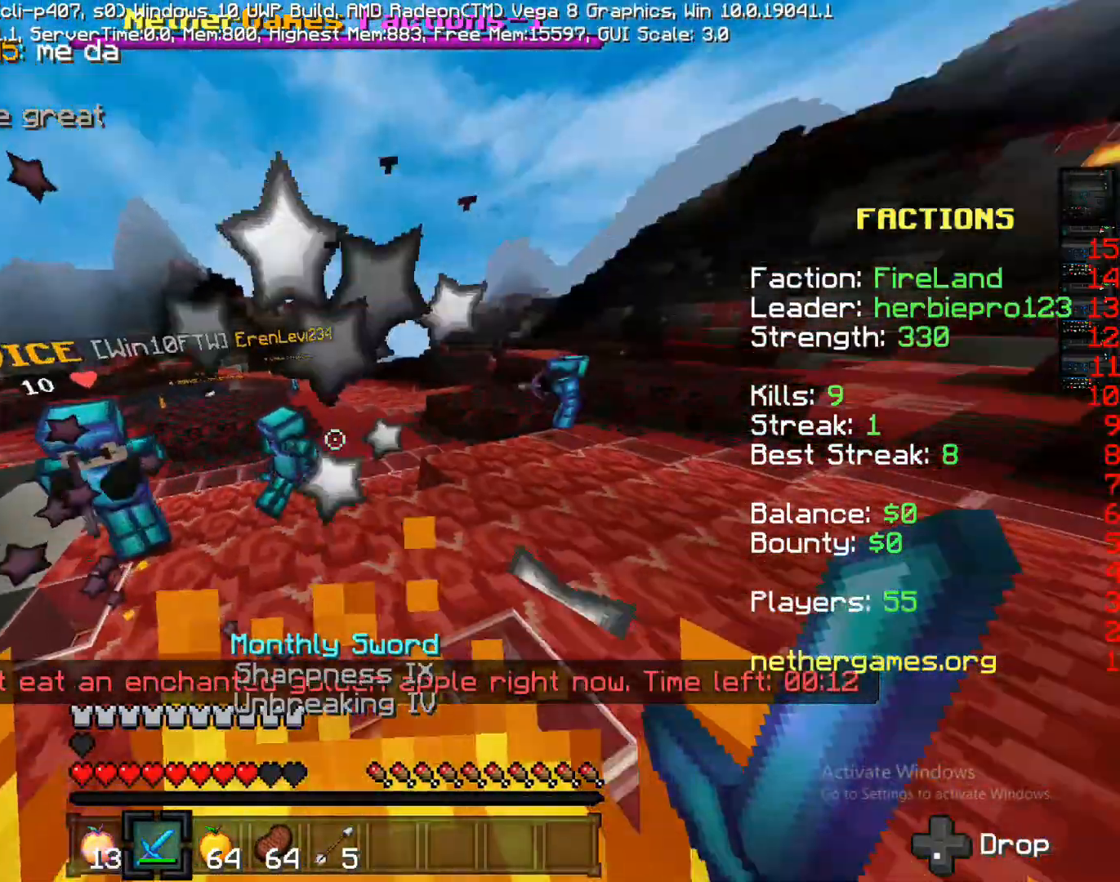
{"dt_ms": 500, "buttons": [], "left_stick": "up", "right_stick": "center", "events": [[17, "left_stick", "up-right"], [117, "left_stick", "up"], [233, "right_stick", "center"], [267, "CROSS", "down"], [367, "CROSS", "up"]]}
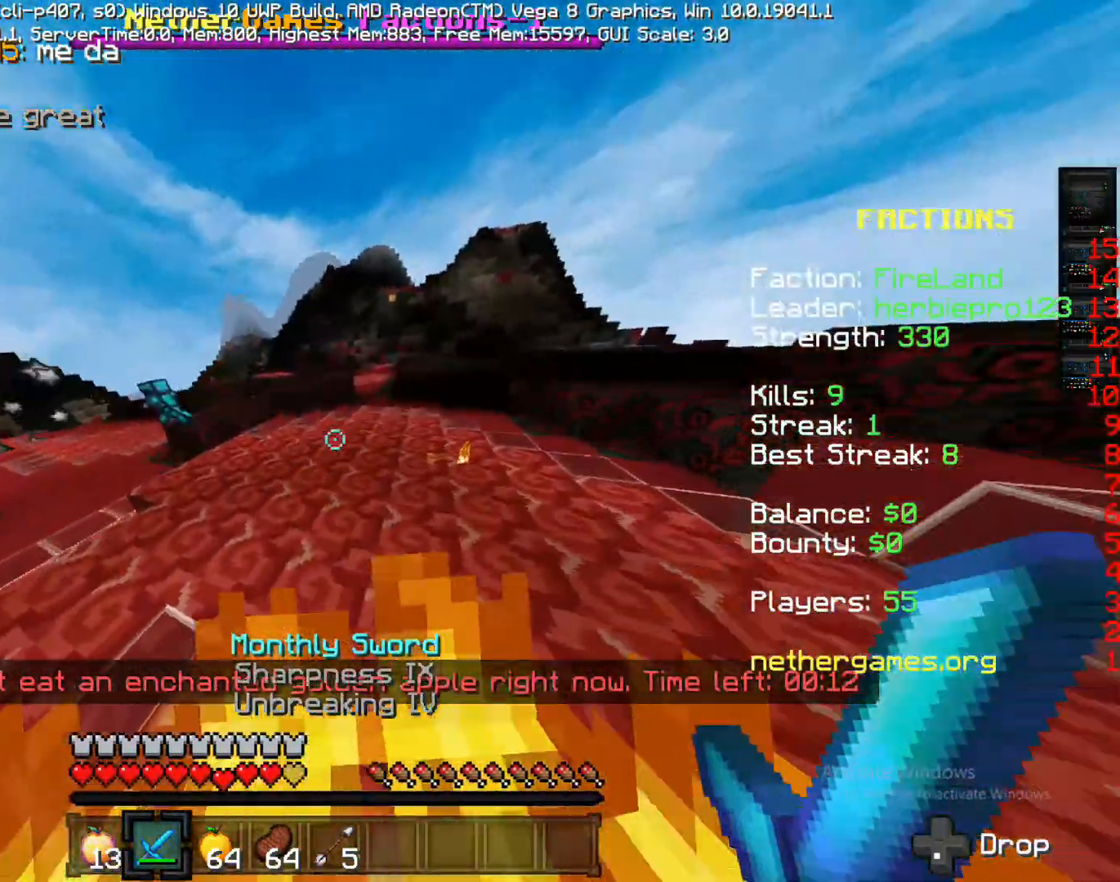
{"dt_ms": 500, "buttons": [], "left_stick": "up", "right_stick": "right", "events": [[117, "CROSS", "down"], [200, "CROSS", "up"], [350, "right_stick", "right"]]}
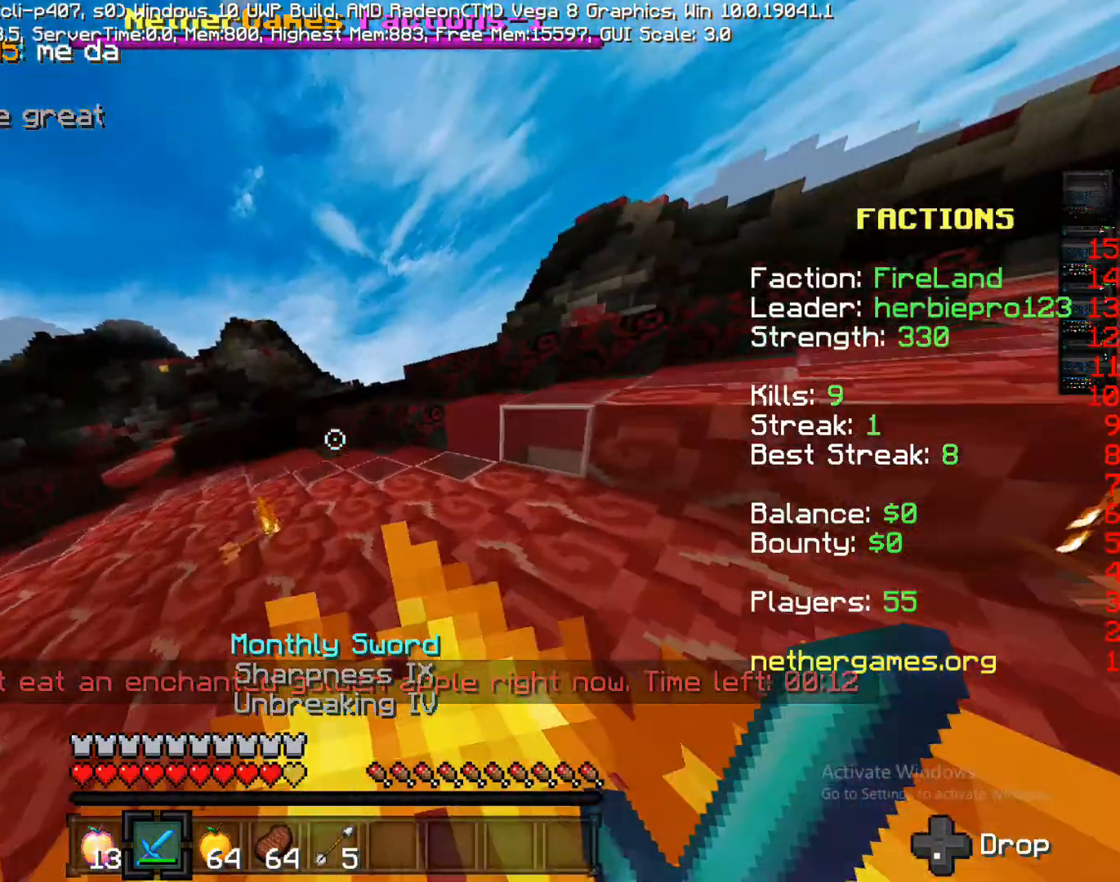
{"dt_ms": 500, "buttons": [], "left_stick": "up", "right_stick": "center", "events": [[167, "CROSS", "down"], [167, "right_stick", "center"], [333, "CROSS", "up"]]}
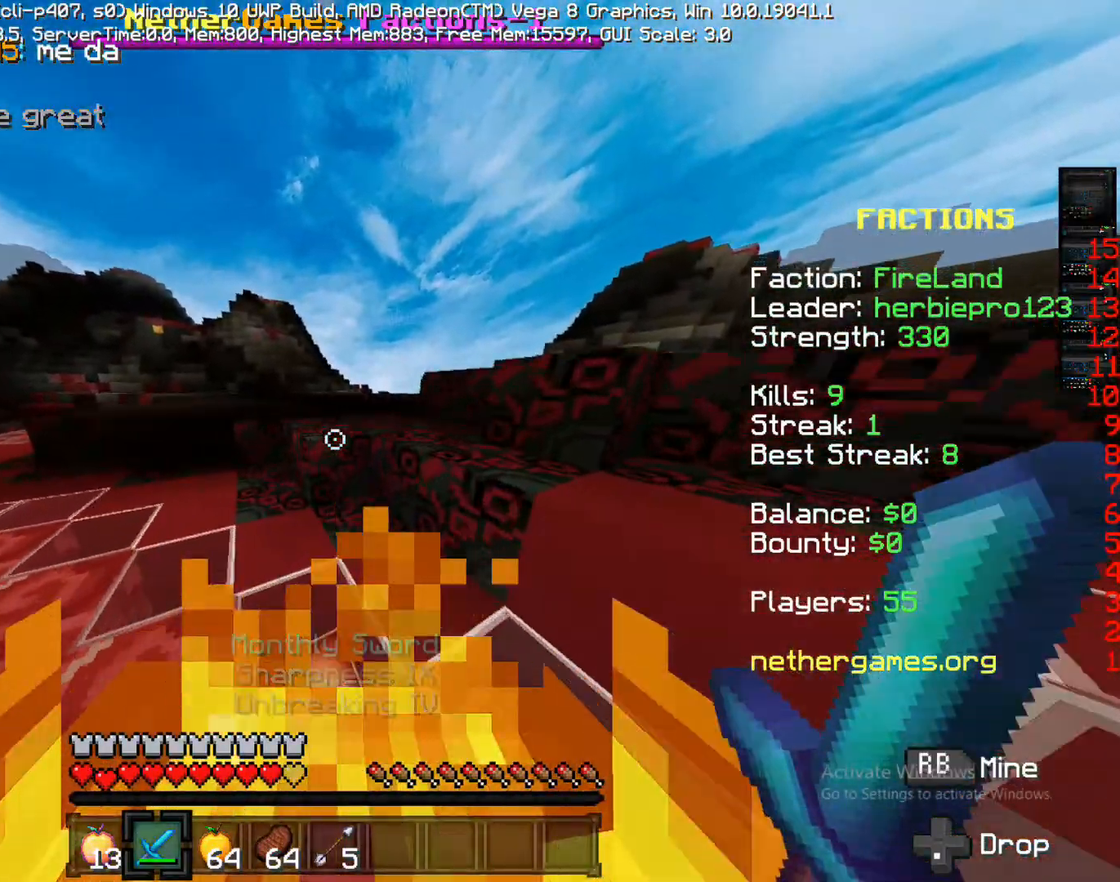
{"dt_ms": 500, "buttons": ["CROSS"], "left_stick": "up", "right_stick": "center", "events": [[217, "CROSS", "down"]]}
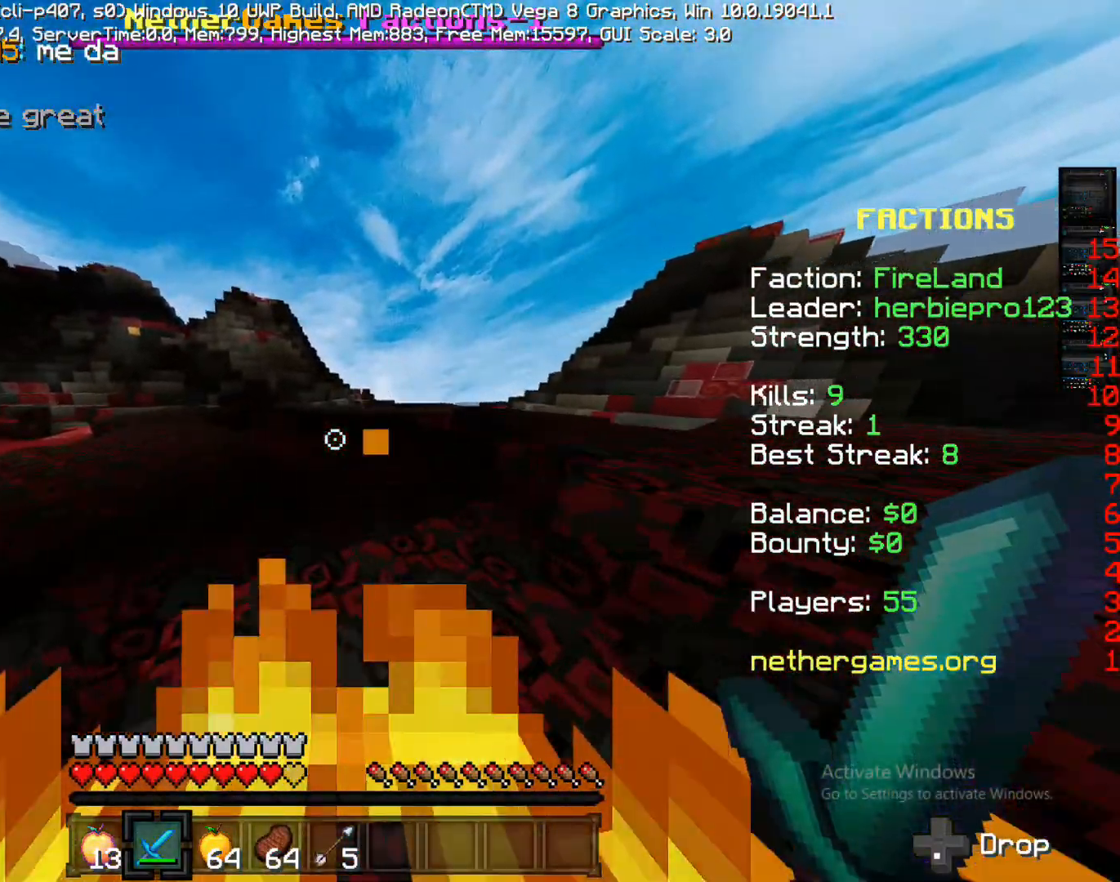
{"dt_ms": 500, "buttons": [], "left_stick": "up", "right_stick": "center", "events": [[17, "CROSS", "up"], [117, "CROSS", "down"], [383, "CROSS", "up"]]}
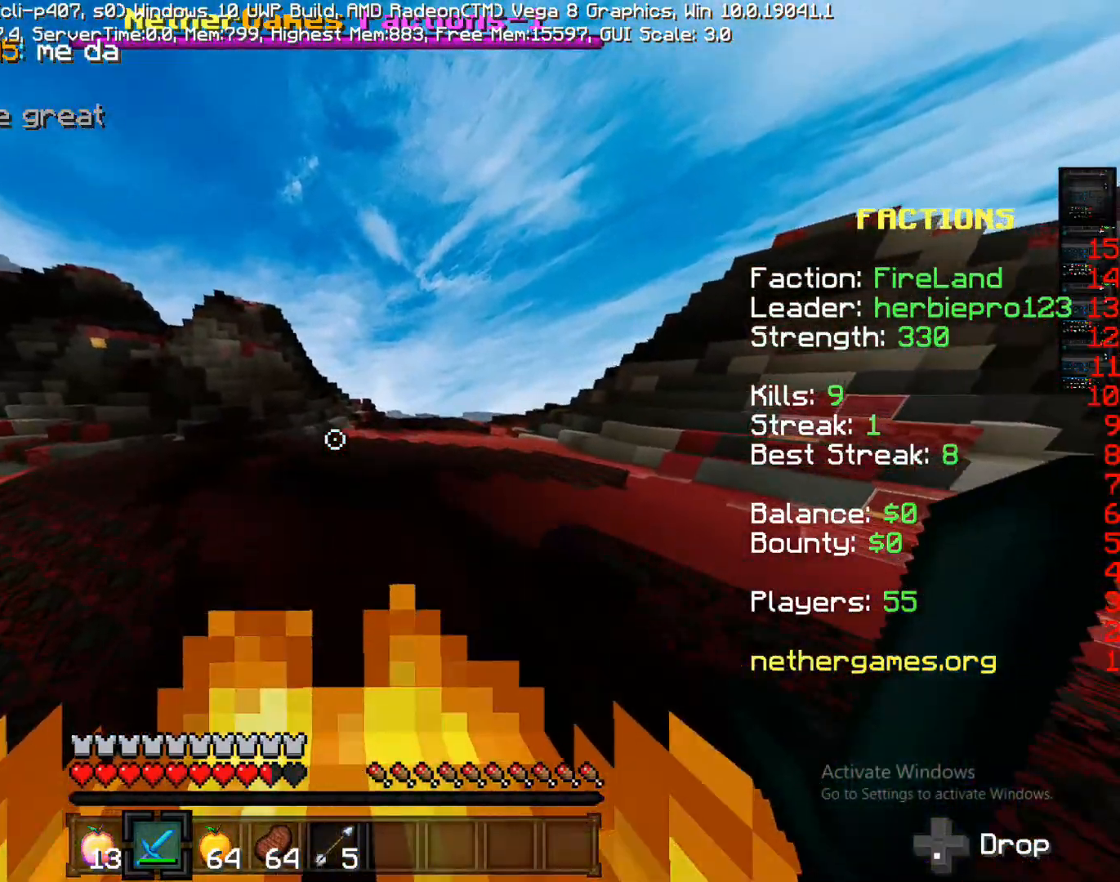
{"dt_ms": 500, "buttons": ["CROSS"], "left_stick": "up", "right_stick": "center", "events": [[283, "CROSS", "down"]]}
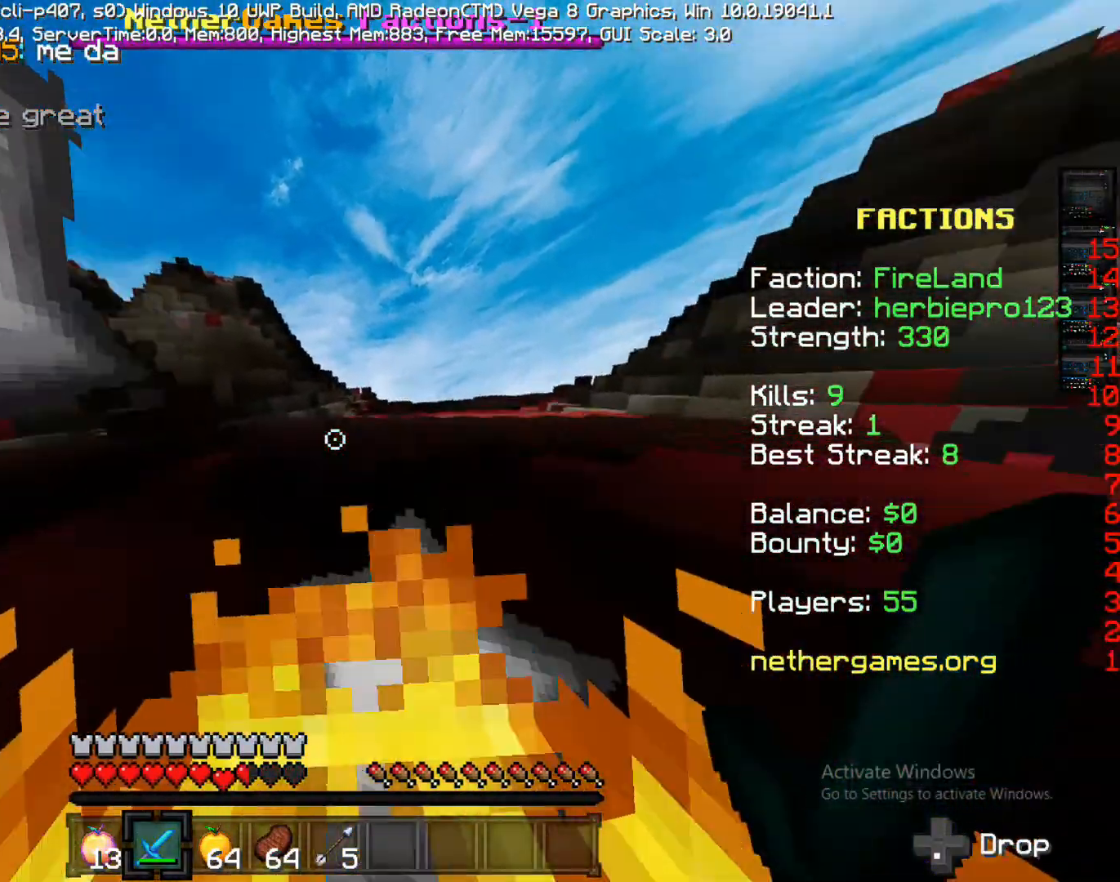
{"dt_ms": 500, "buttons": [], "left_stick": "up", "right_stick": "center", "events": [[283, "CROSS", "up"], [283, "right_stick", "right"], [467, "right_stick", "center"]]}
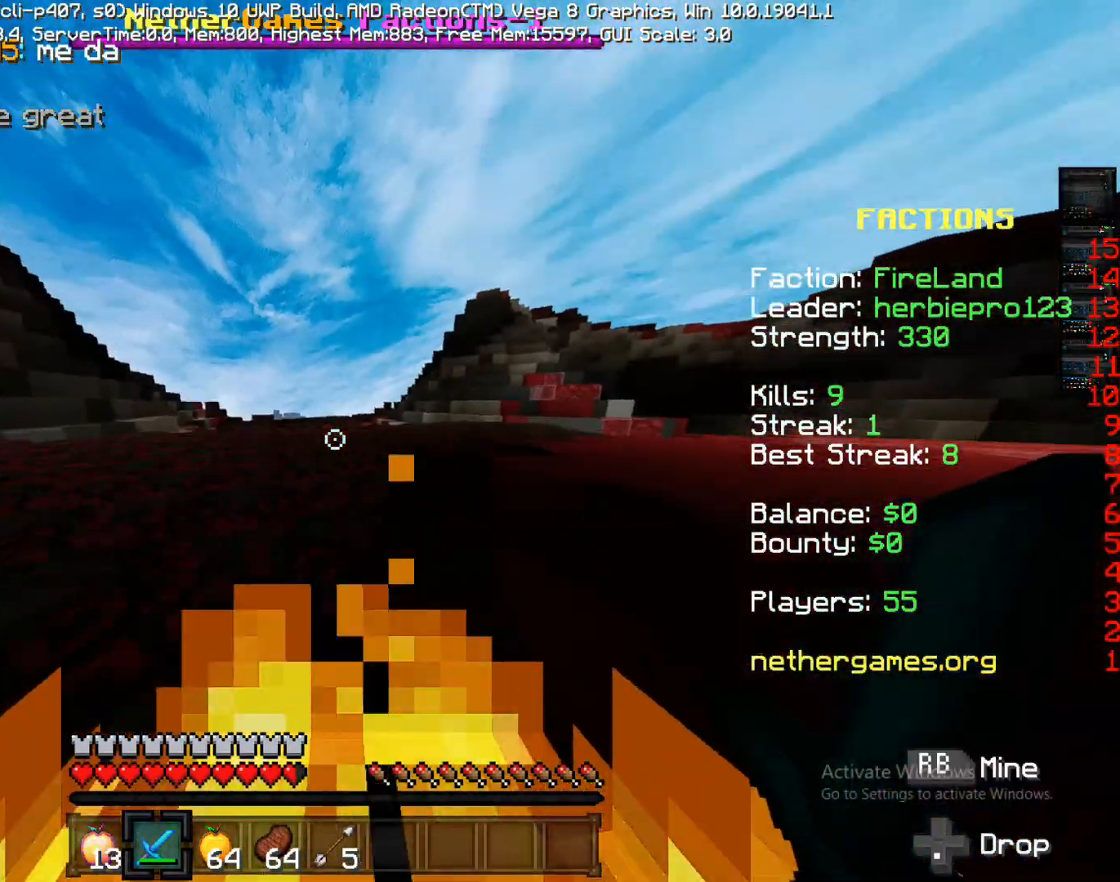
{"dt_ms": 500, "buttons": ["CROSS"], "left_stick": "up", "right_stick": "center", "events": [[133, "CROSS", "down"]]}
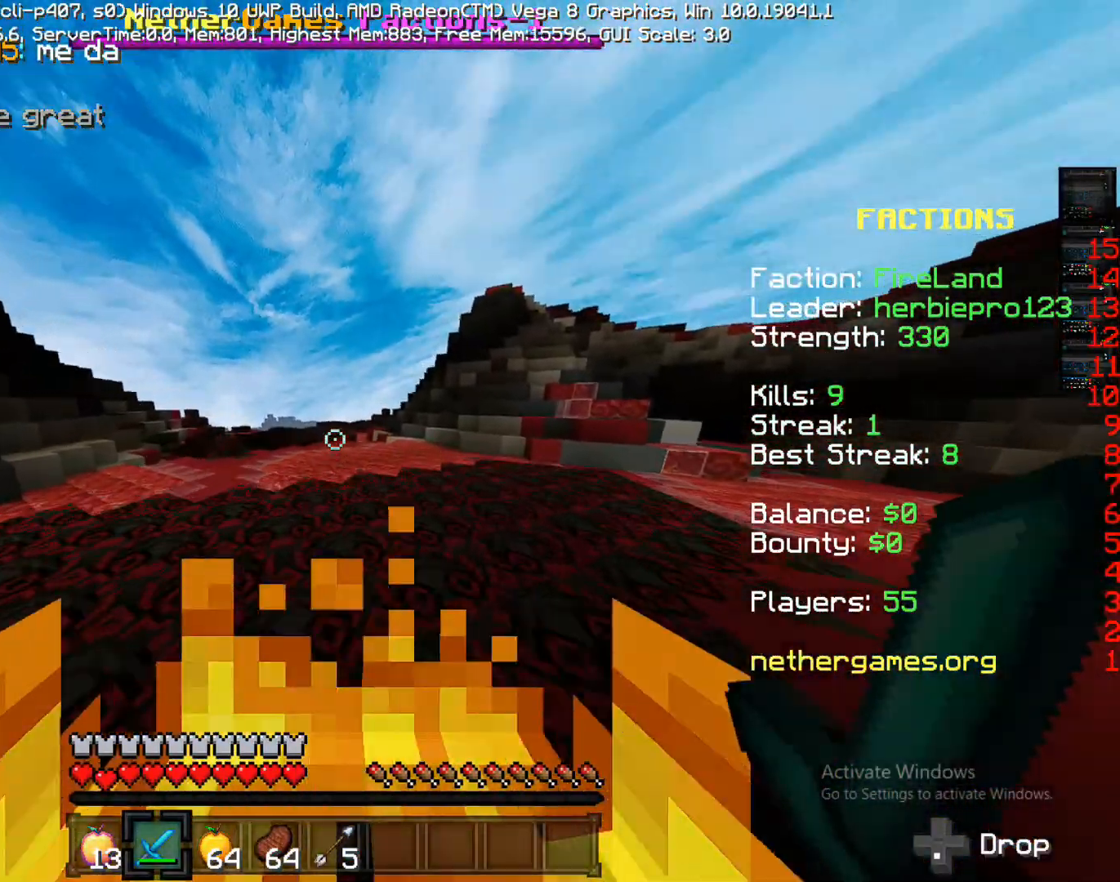
{"dt_ms": 500, "buttons": ["CROSS", "L2"], "left_stick": "up", "right_stick": "center", "events": [[433, "L2", "down"]]}
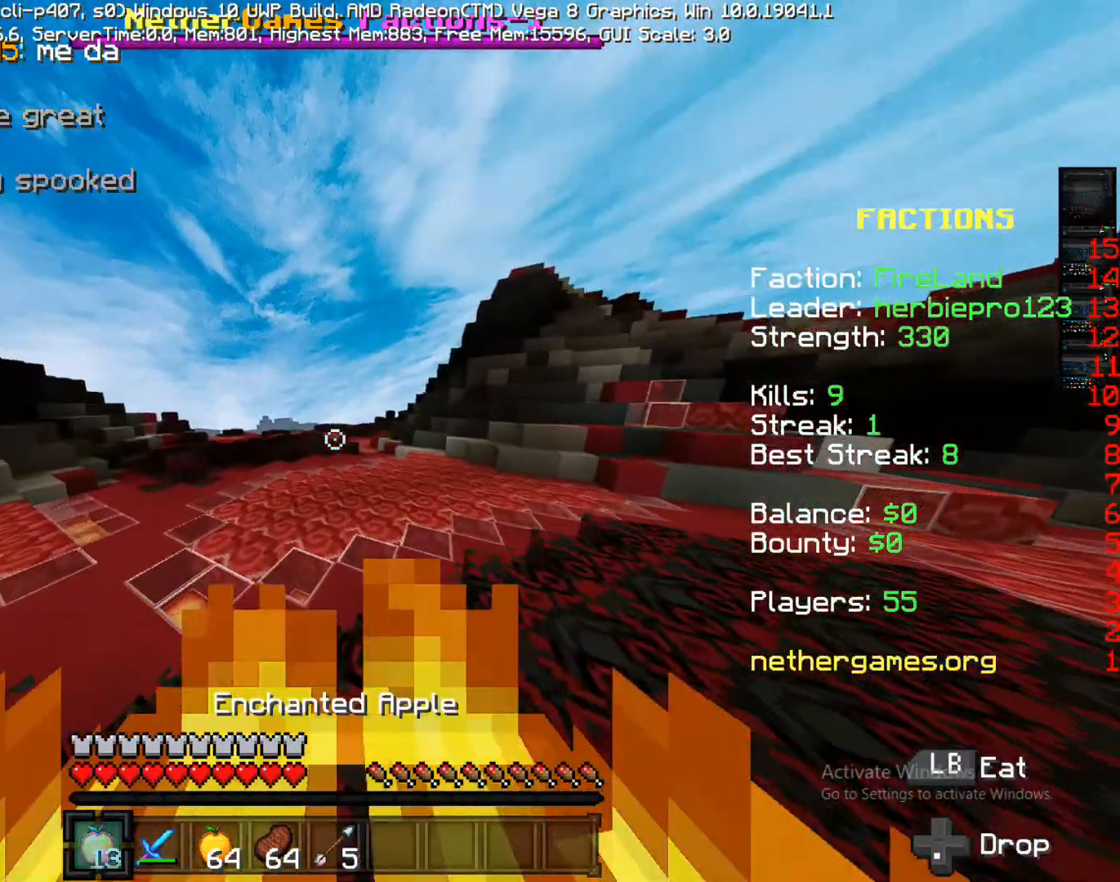
{"dt_ms": 500, "buttons": ["CROSS"], "left_stick": "up", "right_stick": "center", "events": [[117, "L2", "up"]]}
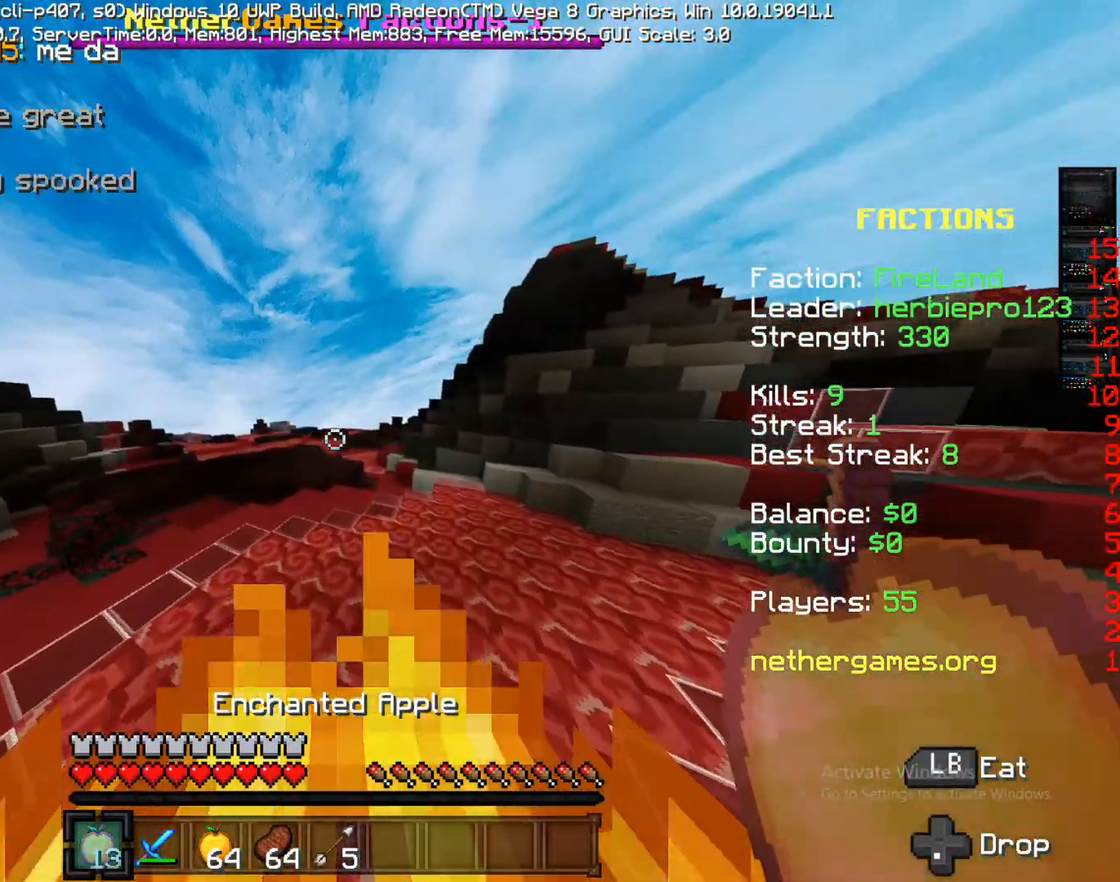
{"dt_ms": 500, "buttons": ["CROSS"], "left_stick": "up", "right_stick": "center", "events": []}
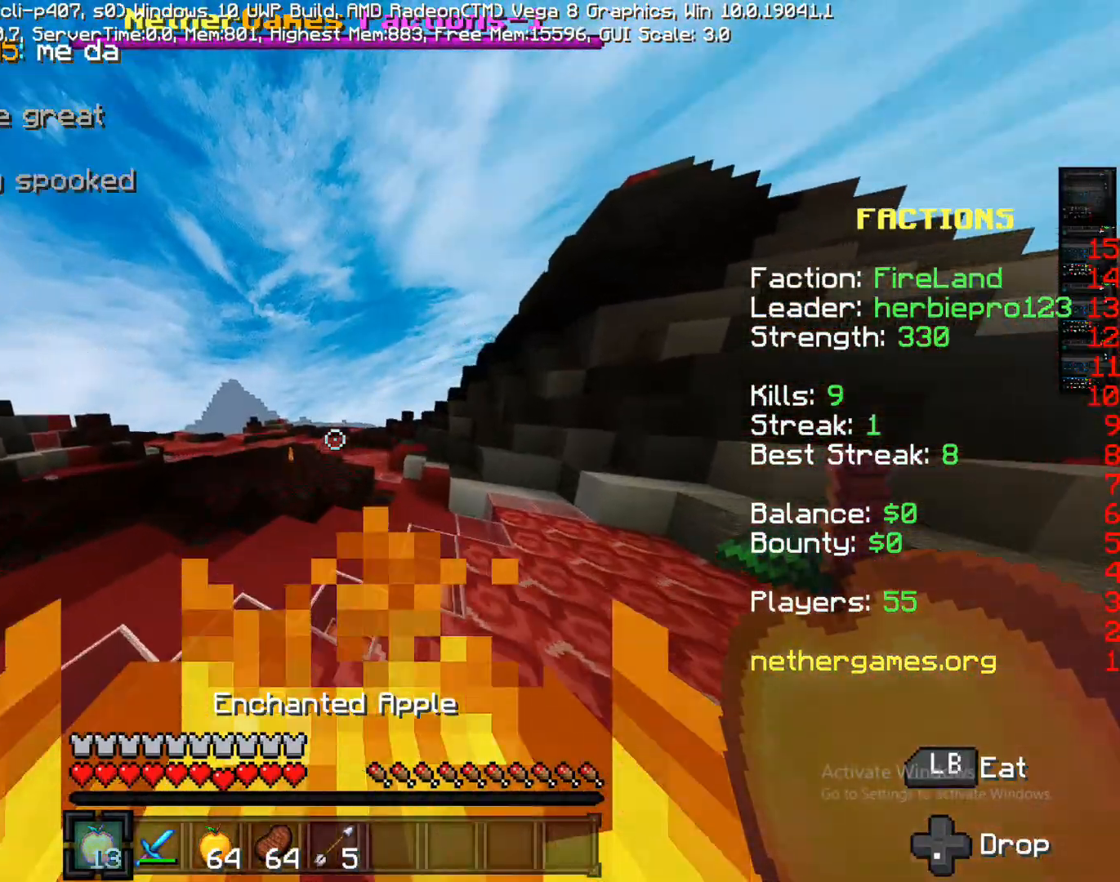
{"dt_ms": 500, "buttons": ["CROSS"], "left_stick": "up", "right_stick": "center", "events": []}
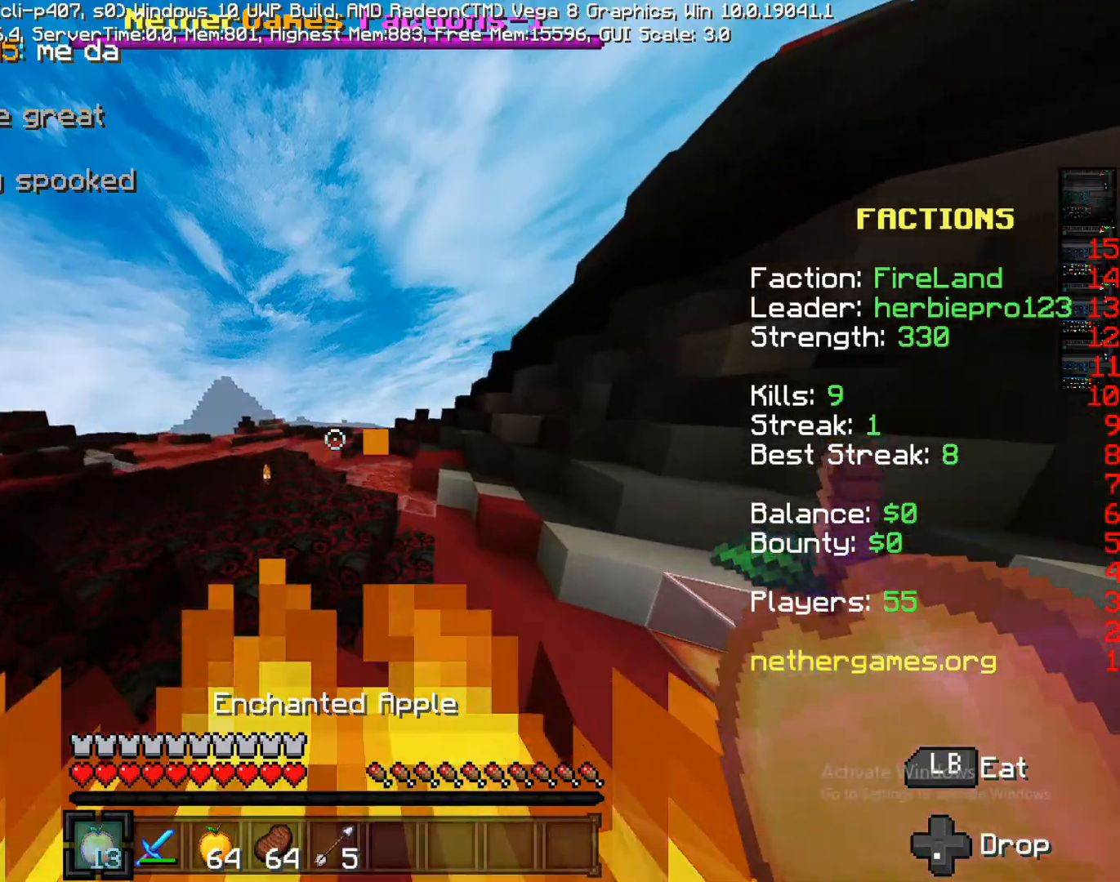
{"dt_ms": 500, "buttons": ["CROSS"], "left_stick": "up", "right_stick": "center", "events": []}
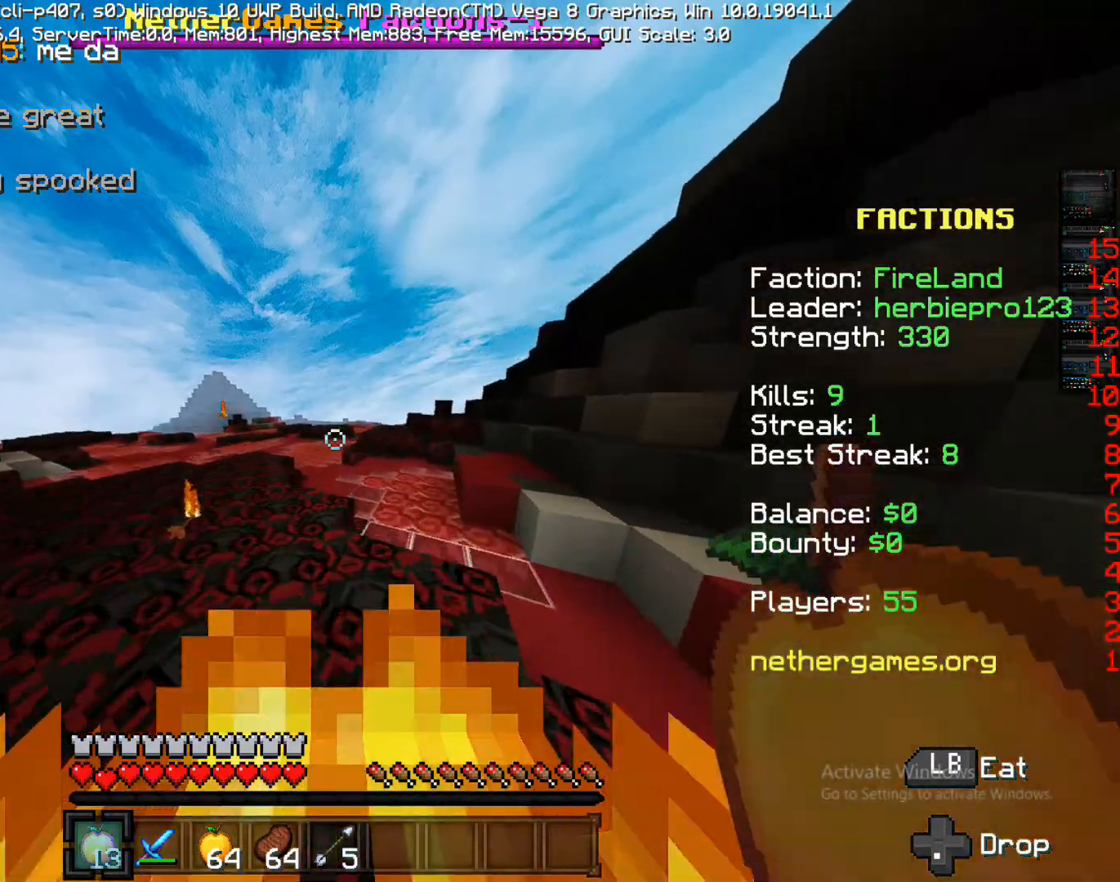
{"dt_ms": 500, "buttons": ["CROSS"], "left_stick": "up", "right_stick": "center", "events": []}
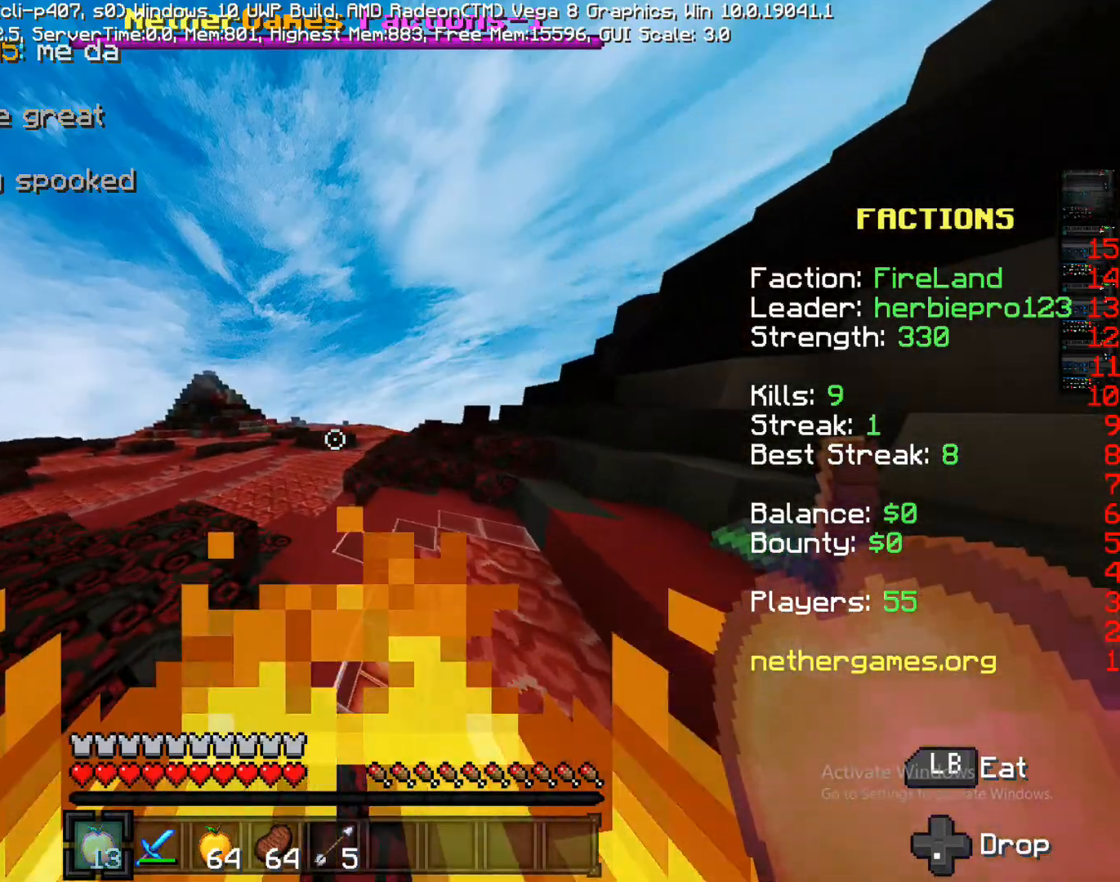
{"dt_ms": 500, "buttons": [], "left_stick": "up", "right_stick": "center", "events": [[350, "CROSS", "up"]]}
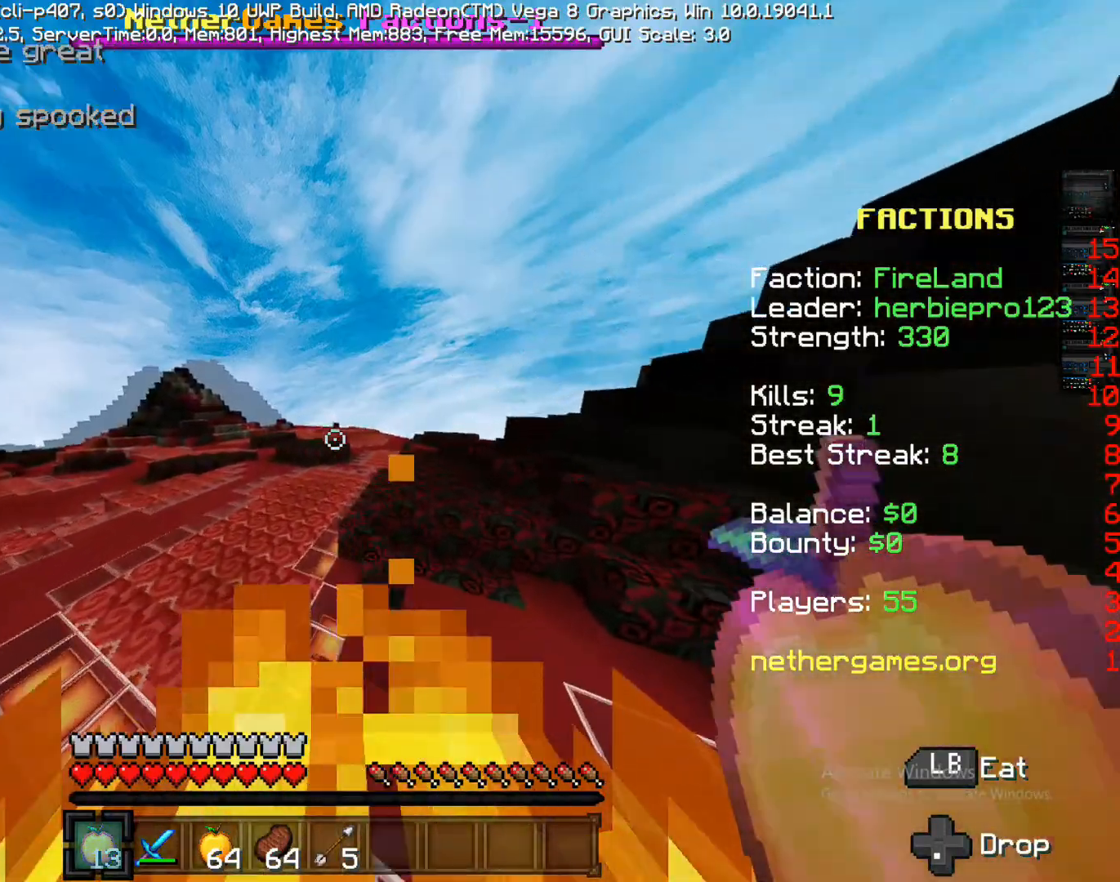
{"dt_ms": 500, "buttons": [], "left_stick": "up", "right_stick": "center", "events": [[100, "right_stick", "right"], [200, "right_stick", "center"]]}
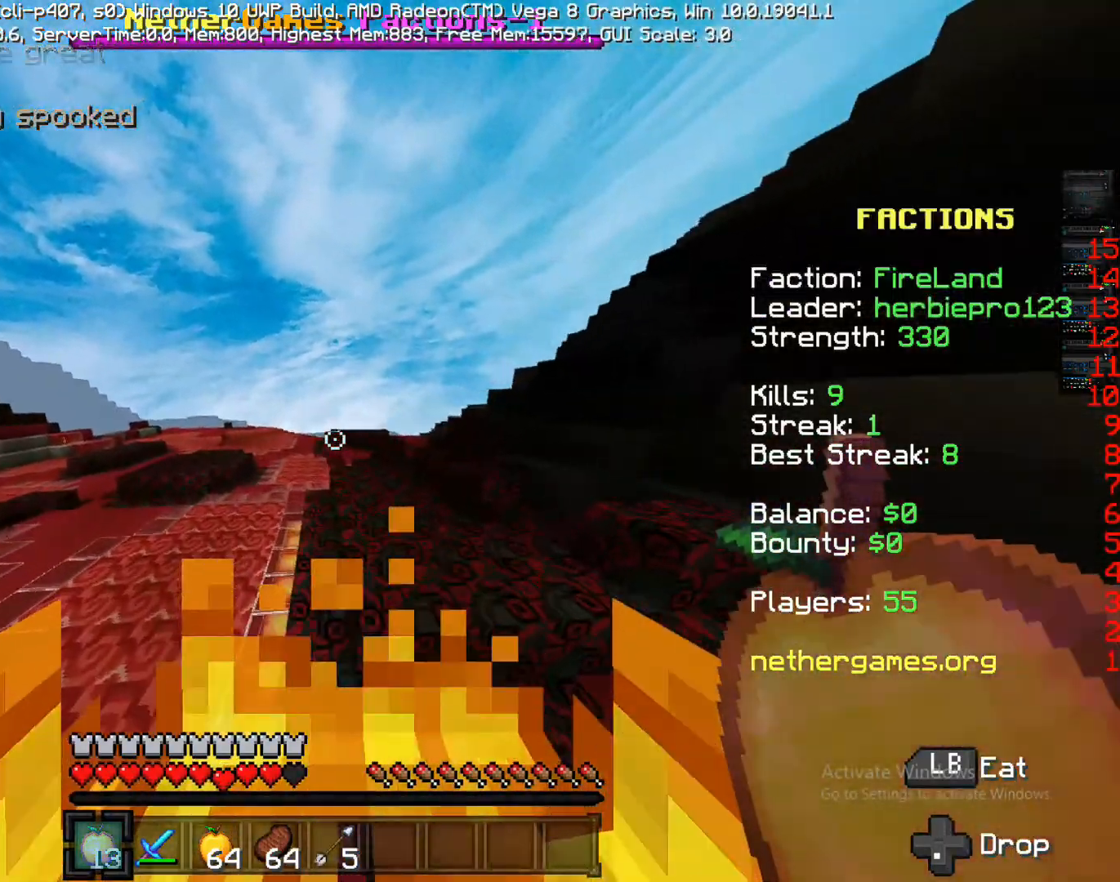
{"dt_ms": 500, "buttons": ["CROSS"], "left_stick": "up", "right_stick": "center", "events": [[333, "CROSS", "down"]]}
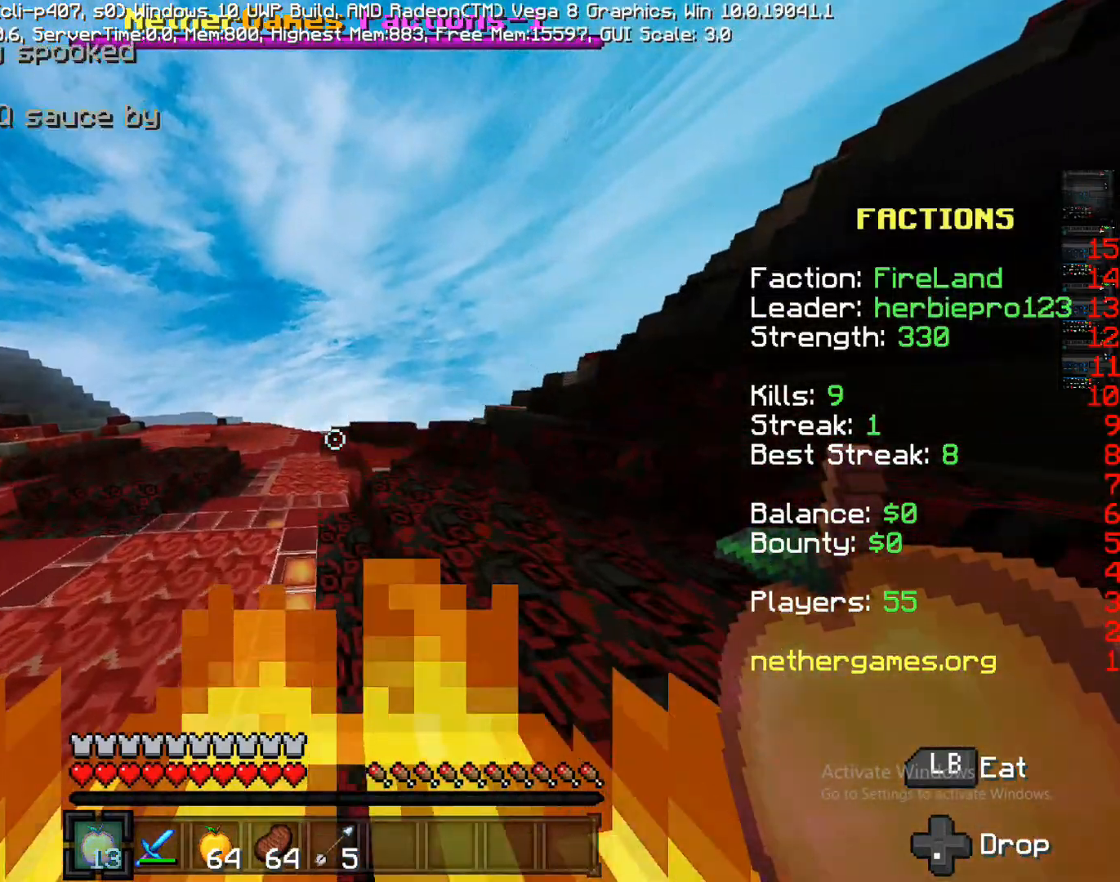
{"dt_ms": 500, "buttons": ["CROSS"], "left_stick": "up", "right_stick": "center", "events": []}
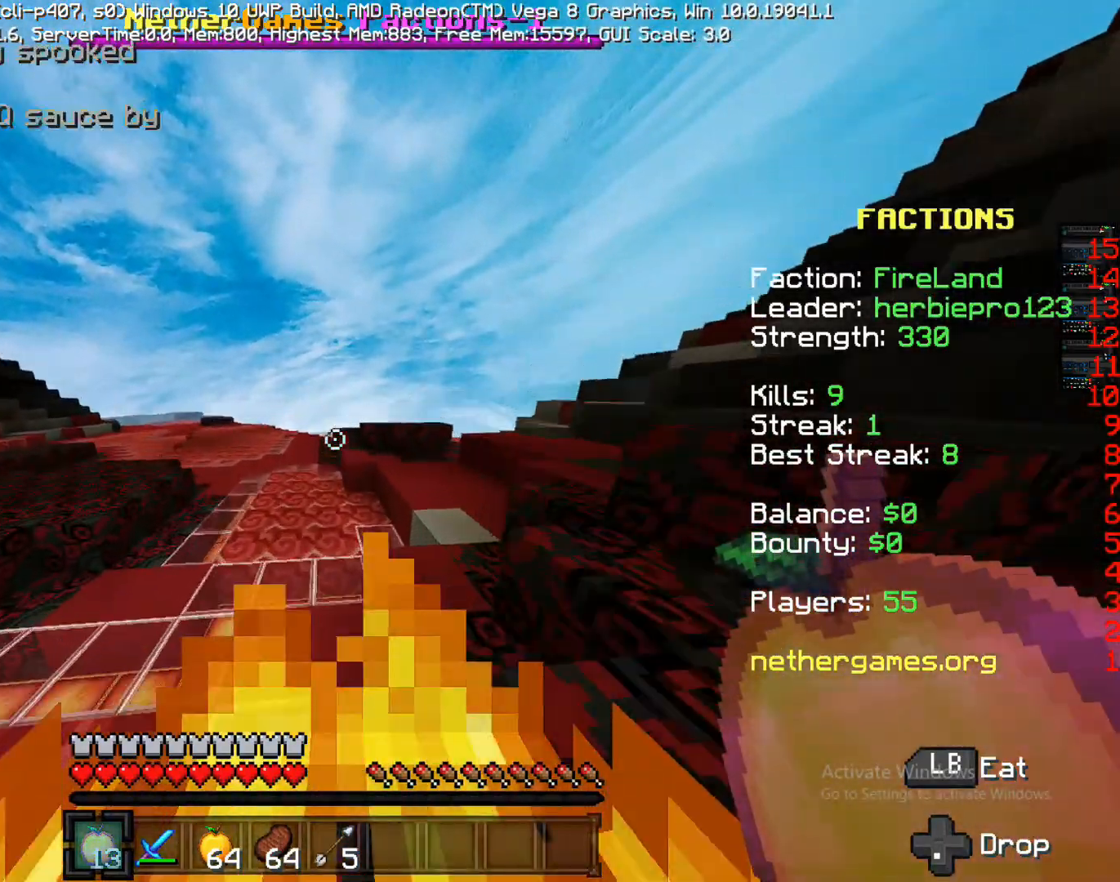
{"dt_ms": 500, "buttons": [], "left_stick": "up", "right_stick": "right", "events": [[133, "CROSS", "up"], [350, "right_stick", "right"]]}
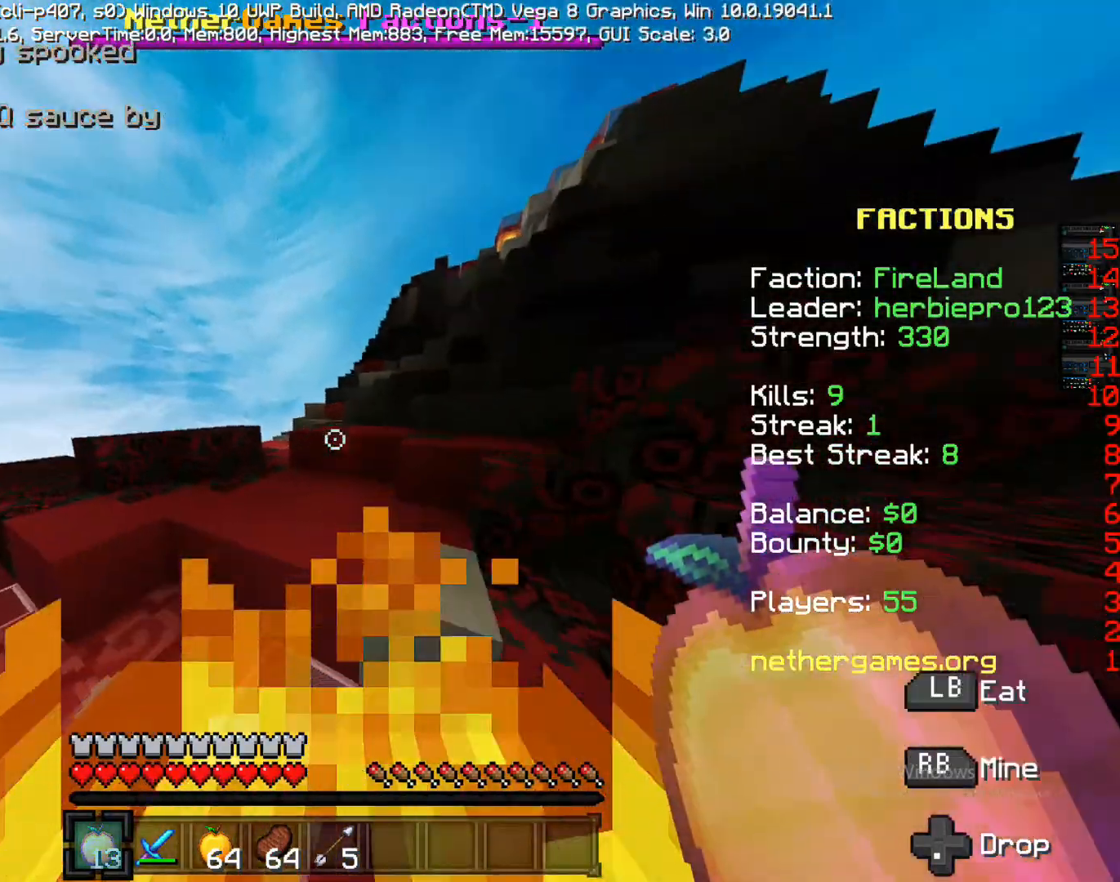
{"dt_ms": 500, "buttons": [], "left_stick": "up", "right_stick": "center", "events": [[83, "right_stick", "center"], [167, "CROSS", "down"], [350, "CROSS", "up"]]}